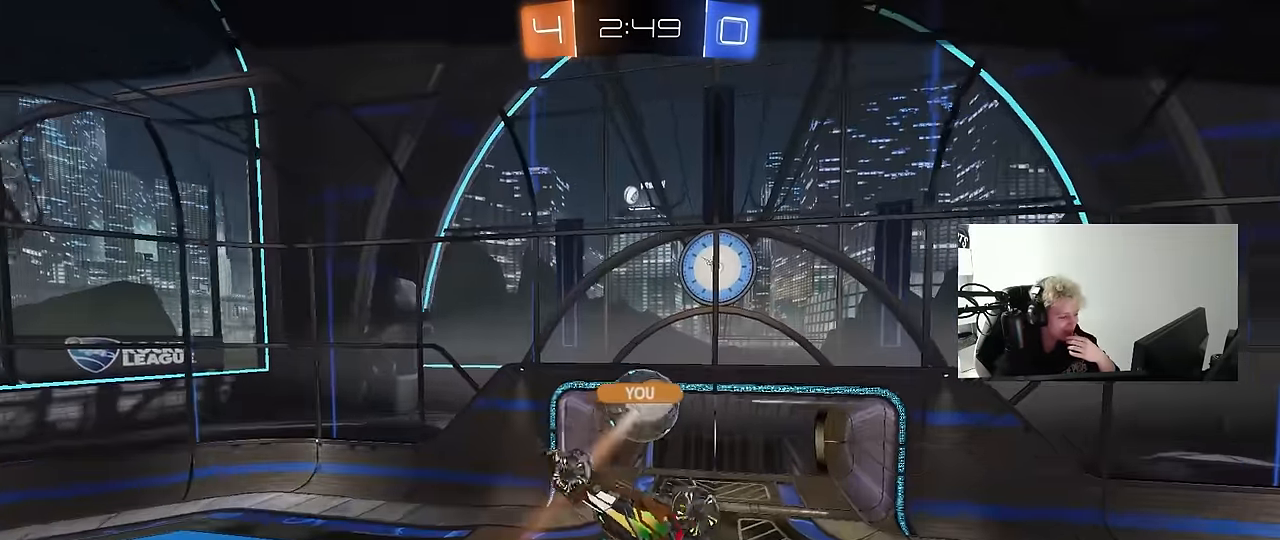
Gameplay with keyboard and mouse; each line is a JSON object with the keys and mouse buttons held at the frame after it. "events" lists presses ("down") and releases ("up") of "1", "2", "3", "4", "5", "a", "alt", "c", "caps_lock", "ctrl", "d", "e", "f", "g", "q", "r", "s", "shift", "space", "t", "tab", "v", "w", "x", "z", "mouse_left", "mouse_wheel" and "mouse_right" between this image and that frame as [ms after this image, input, new state], when the widget could be followed in between. "mouse_left", "mouse_wheel", "mouse_right" = the "left", "wheel", "right" buttons of the "mouse" list. No other keys are recorded. "wheel" means that the mouse wheel is clicked or scrolled. "mouse_move" is the direction in which the mouse moves at that frame (one of eight, or "still"), when it could be read.
{"keys": [], "mouse": [], "mouse_move": "down", "events": []}
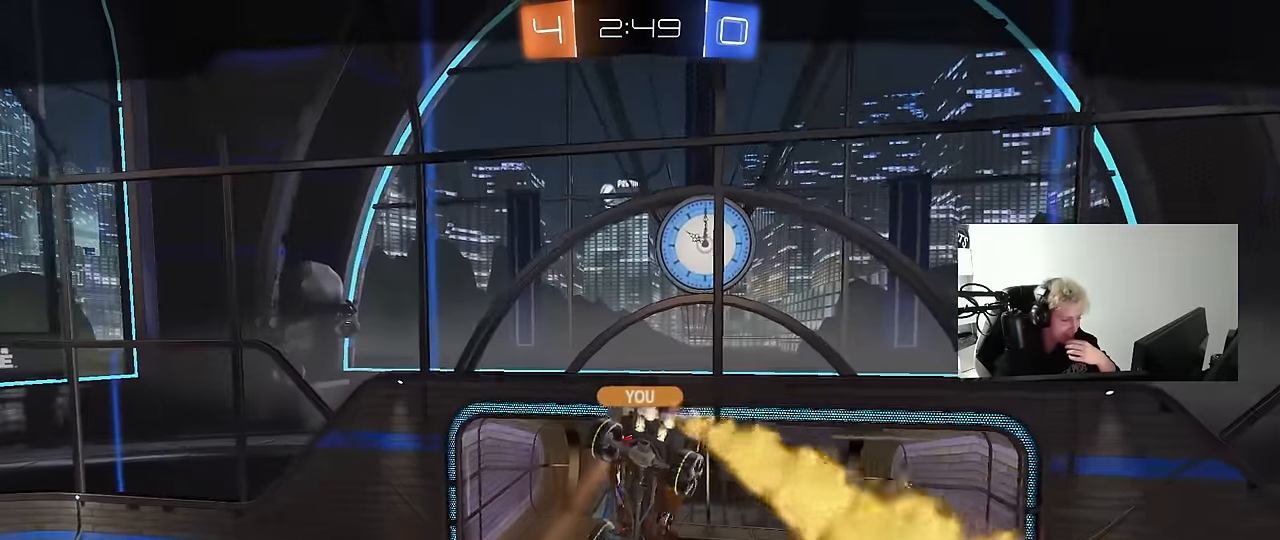
{"keys": [], "mouse": [], "mouse_move": "still", "events": []}
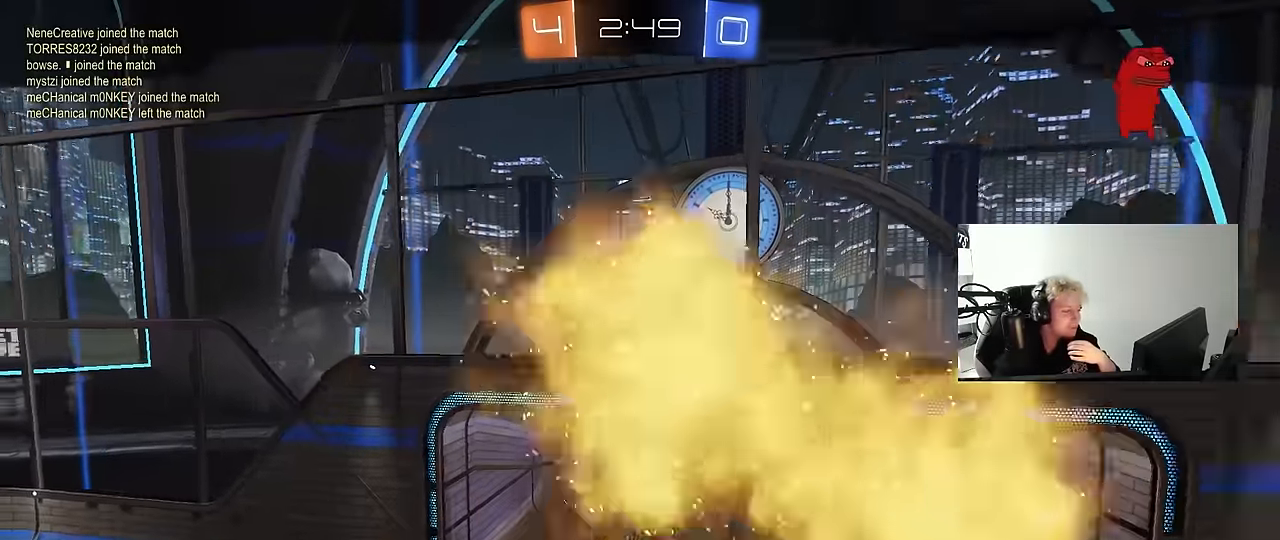
{"keys": [], "mouse": [], "mouse_move": "still", "events": []}
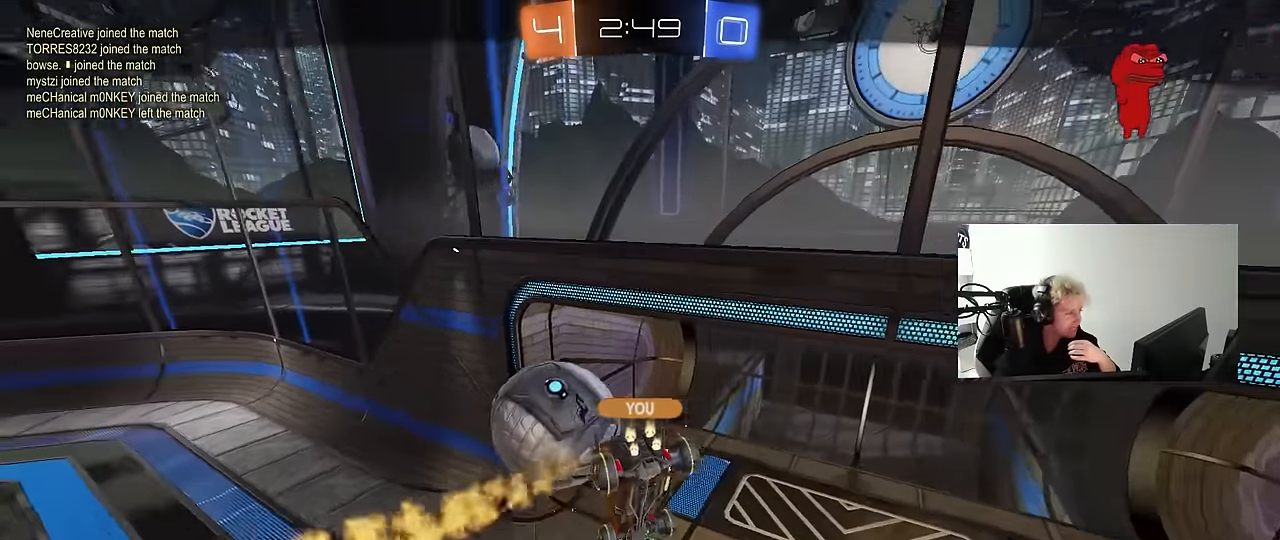
{"keys": [], "mouse": [], "mouse_move": "still", "events": []}
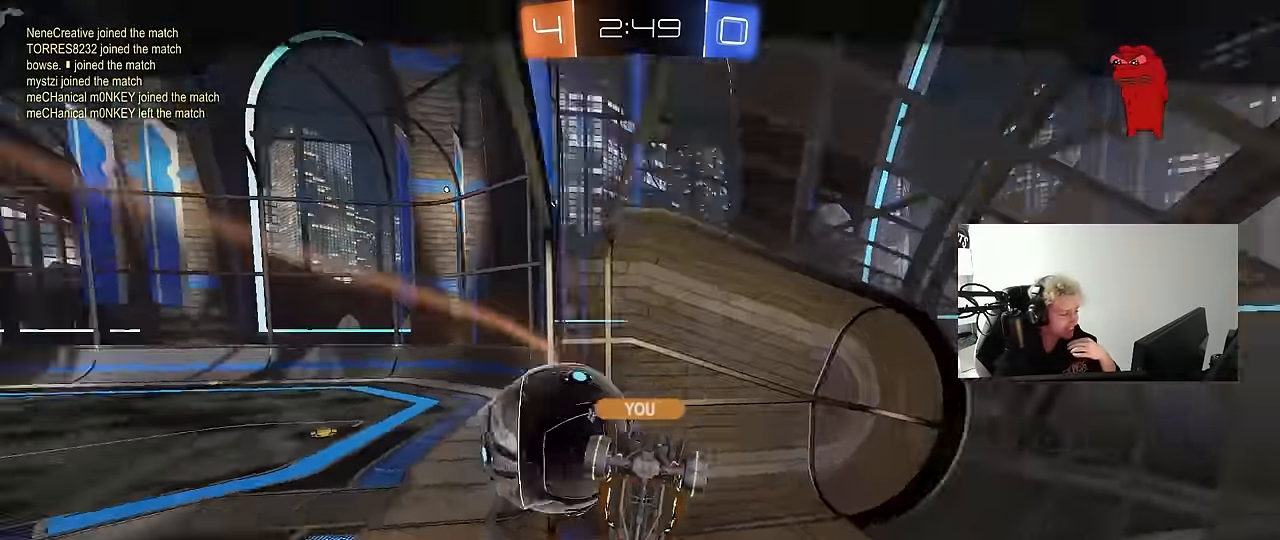
{"keys": [], "mouse": [], "mouse_move": "down", "events": []}
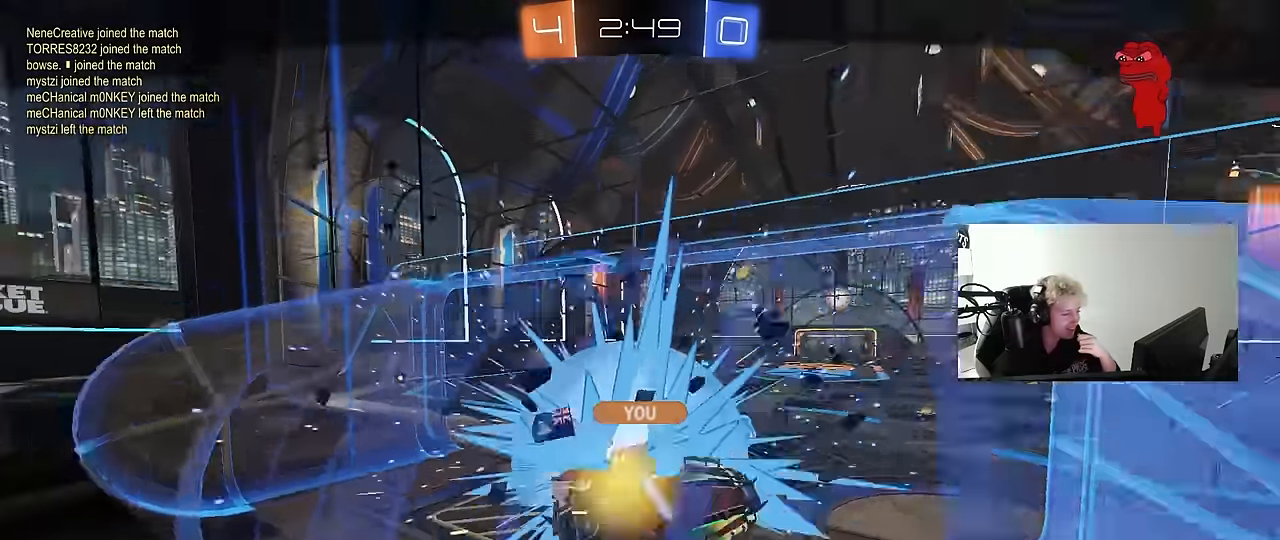
{"keys": [], "mouse": [], "mouse_move": "still", "events": []}
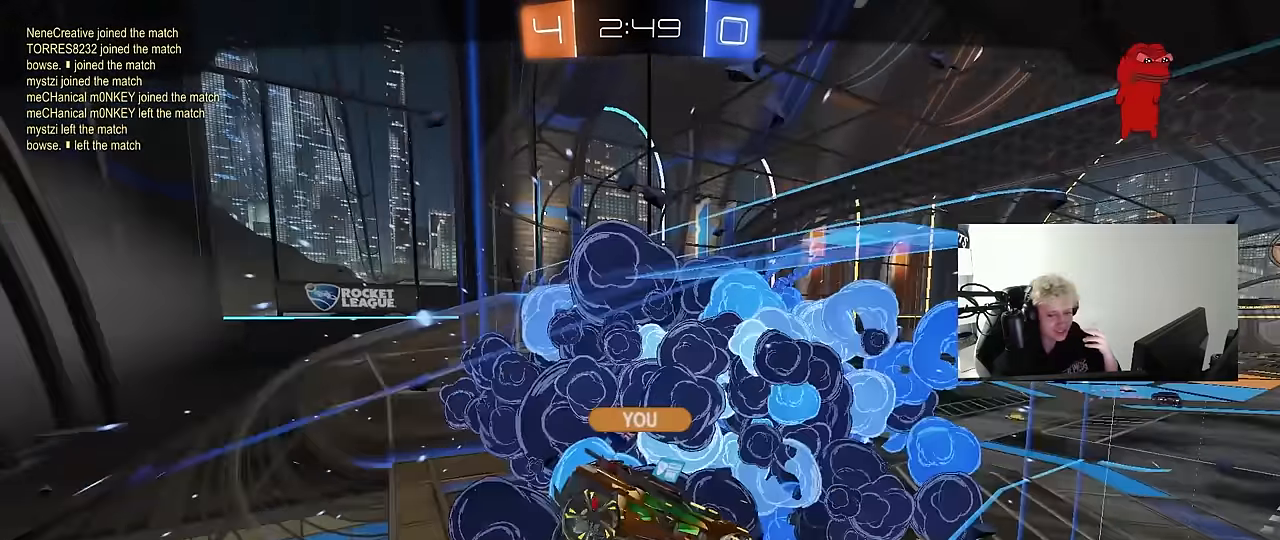
{"keys": [], "mouse": [], "mouse_move": "up", "events": []}
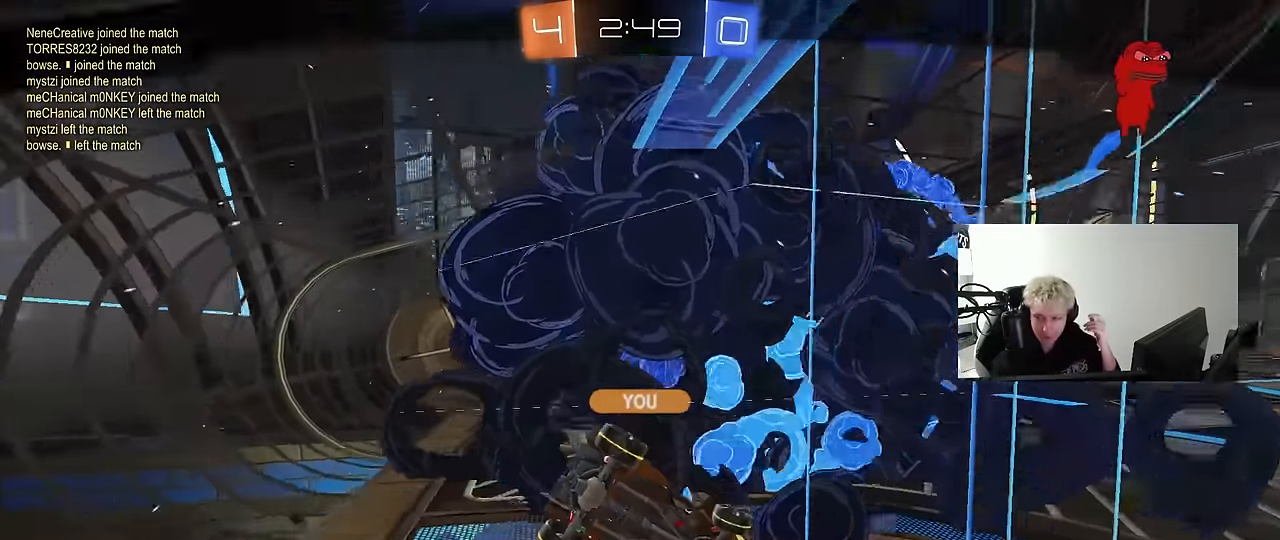
{"keys": [], "mouse": [], "mouse_move": "down", "events": []}
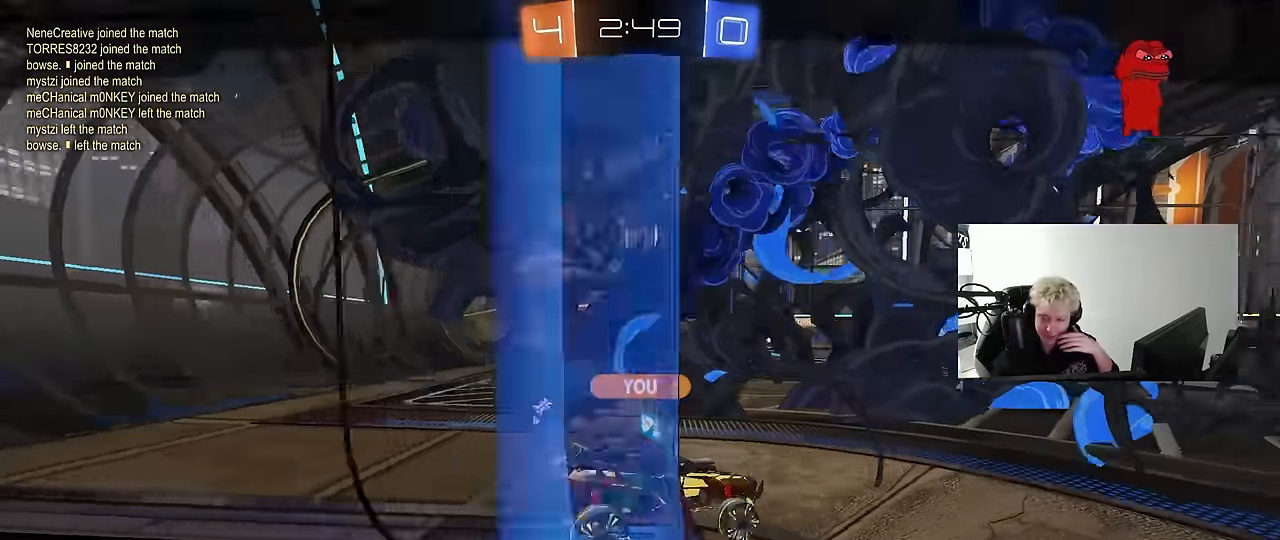
{"keys": [], "mouse": [], "mouse_move": "up", "events": []}
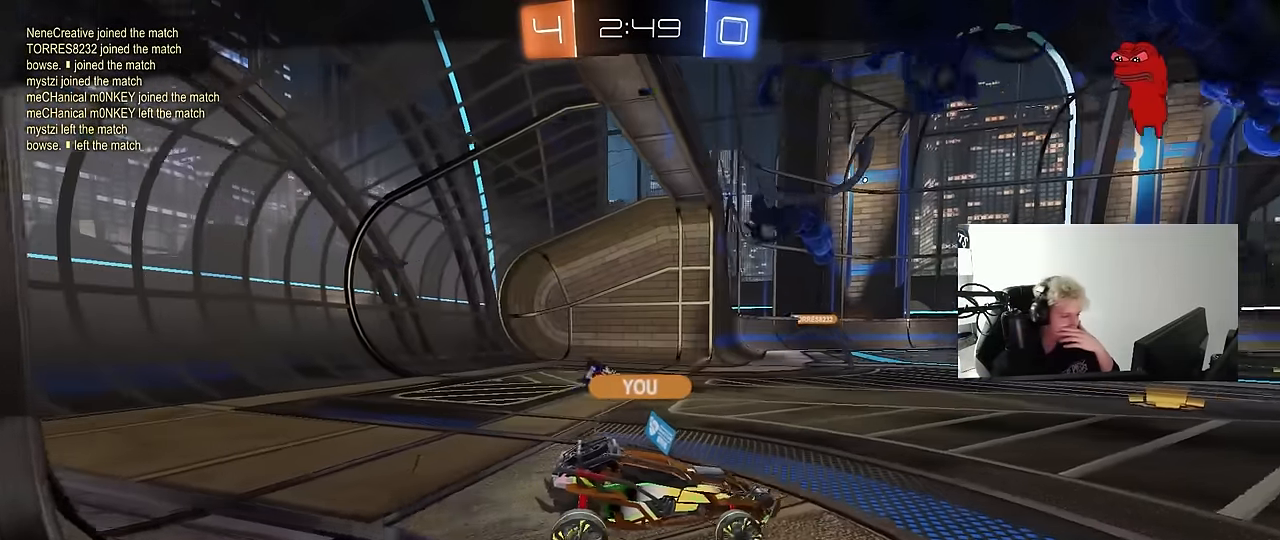
{"keys": [], "mouse": [], "mouse_move": "still", "events": []}
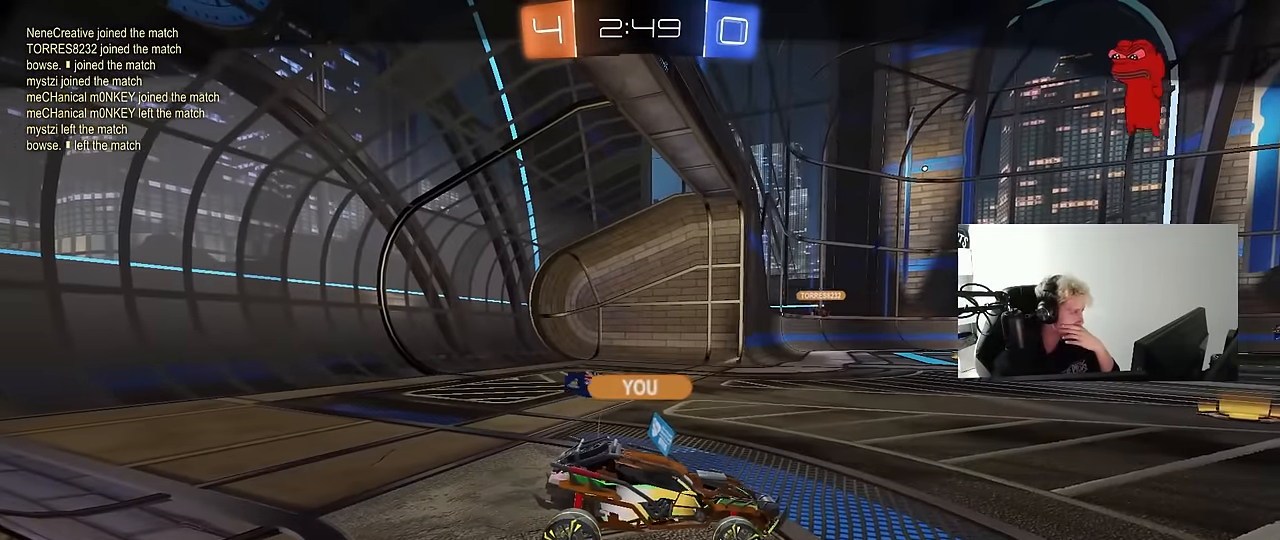
{"keys": [], "mouse": [], "mouse_move": "down", "events": []}
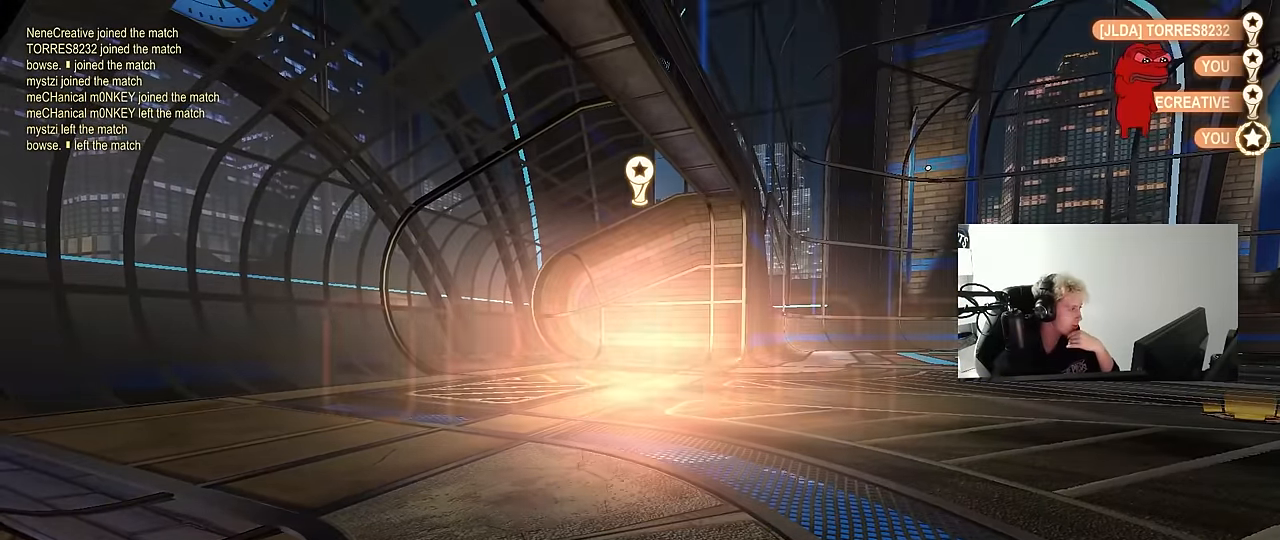
{"keys": [], "mouse": [], "mouse_move": "up", "events": []}
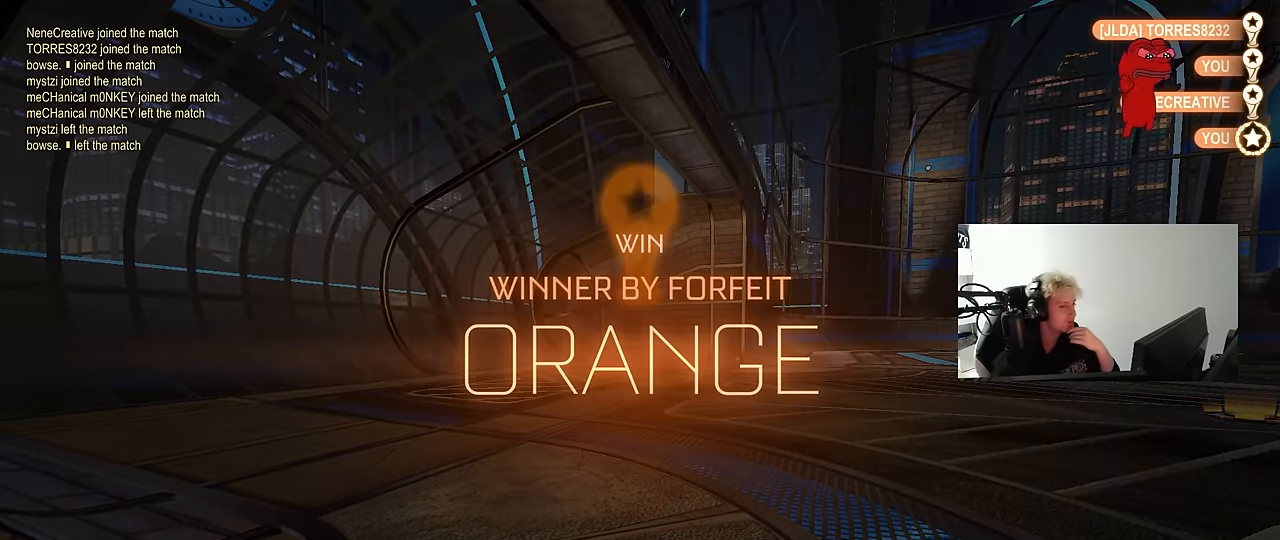
{"keys": [], "mouse": [], "mouse_move": "still", "events": []}
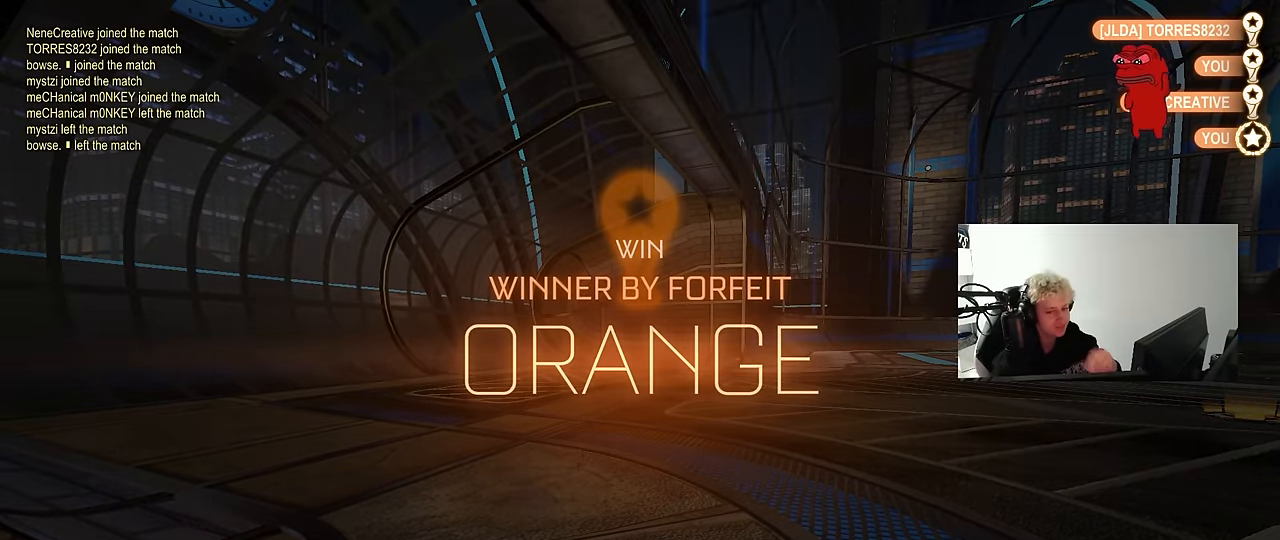
{"keys": [], "mouse": [], "mouse_move": "still", "events": []}
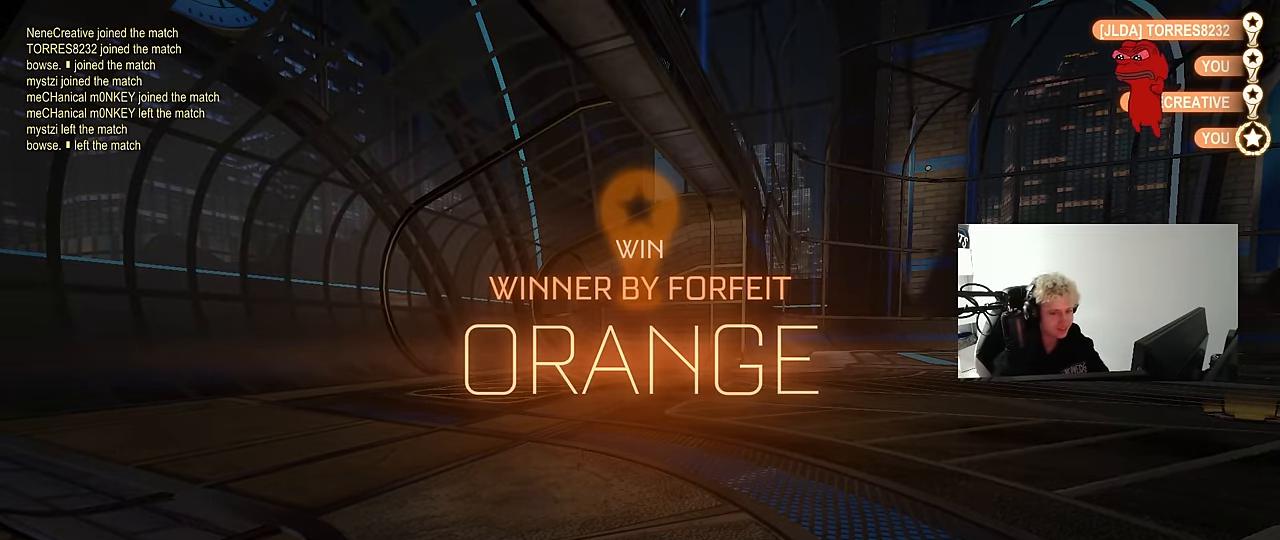
{"keys": [], "mouse": [], "mouse_move": "still", "events": []}
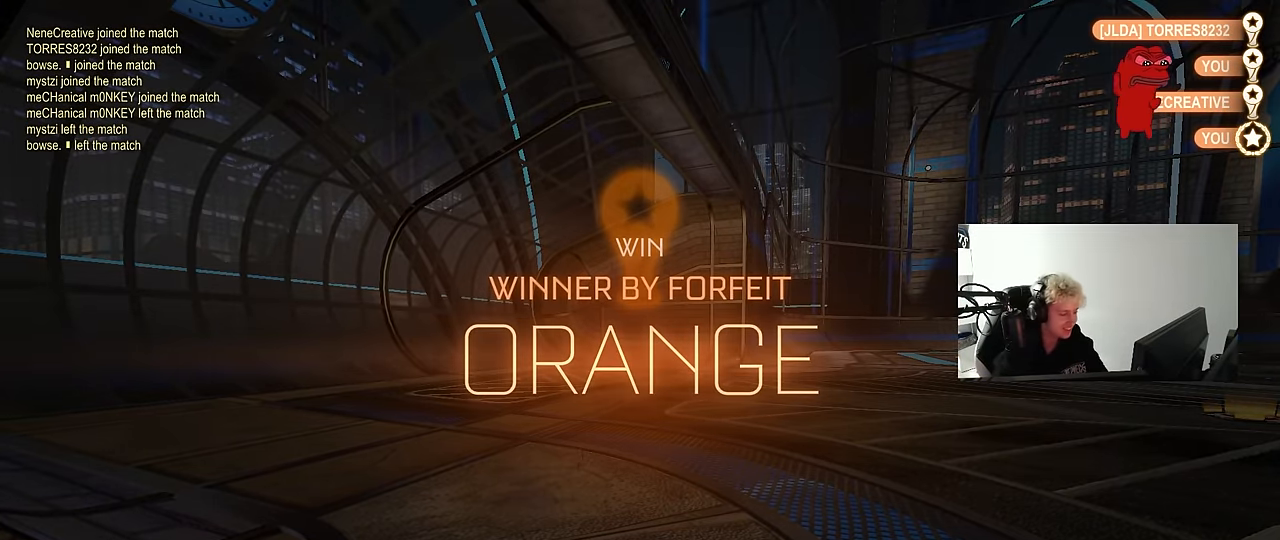
{"keys": [], "mouse": [], "mouse_move": "still", "events": []}
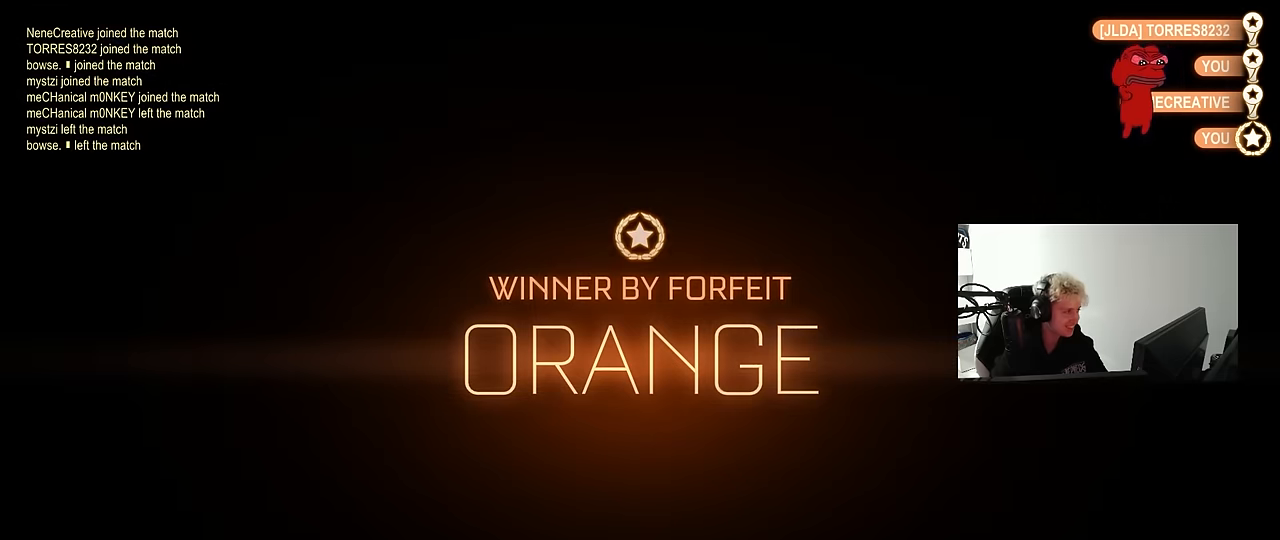
{"keys": [], "mouse": [], "mouse_move": "still", "events": []}
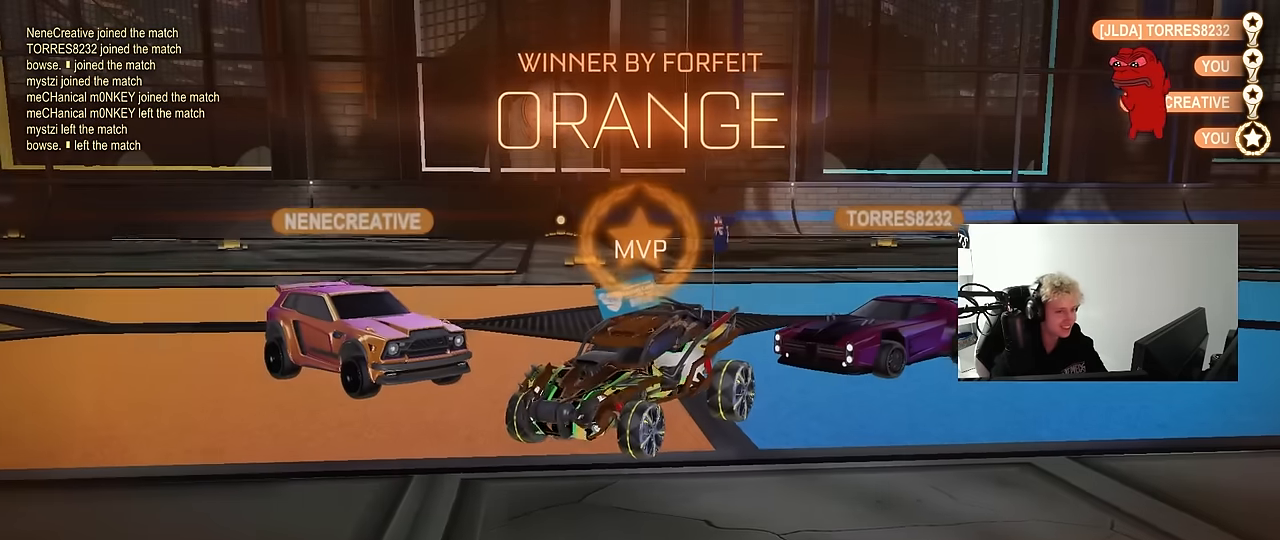
{"keys": [], "mouse": [], "mouse_move": "still", "events": []}
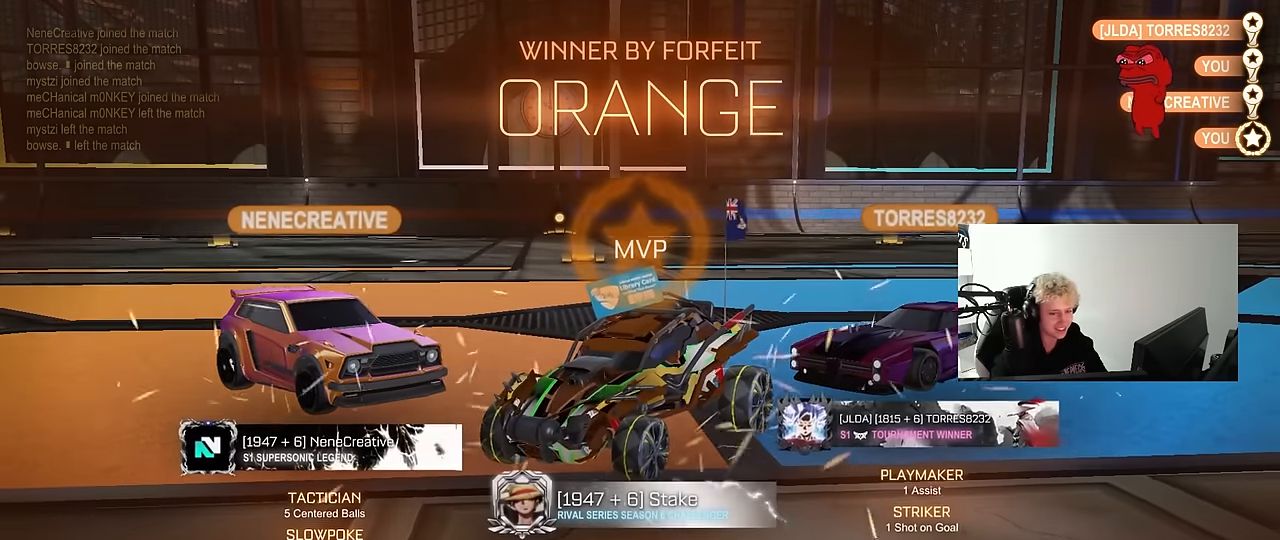
{"keys": [], "mouse": [], "mouse_move": "still", "events": []}
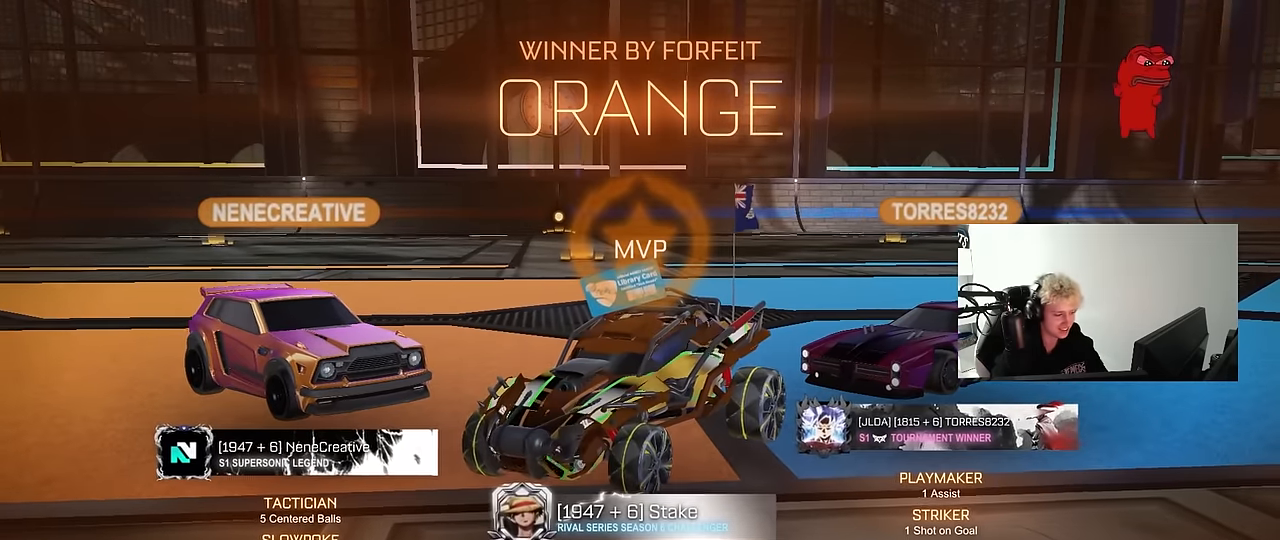
{"keys": [], "mouse": [], "mouse_move": "still", "events": []}